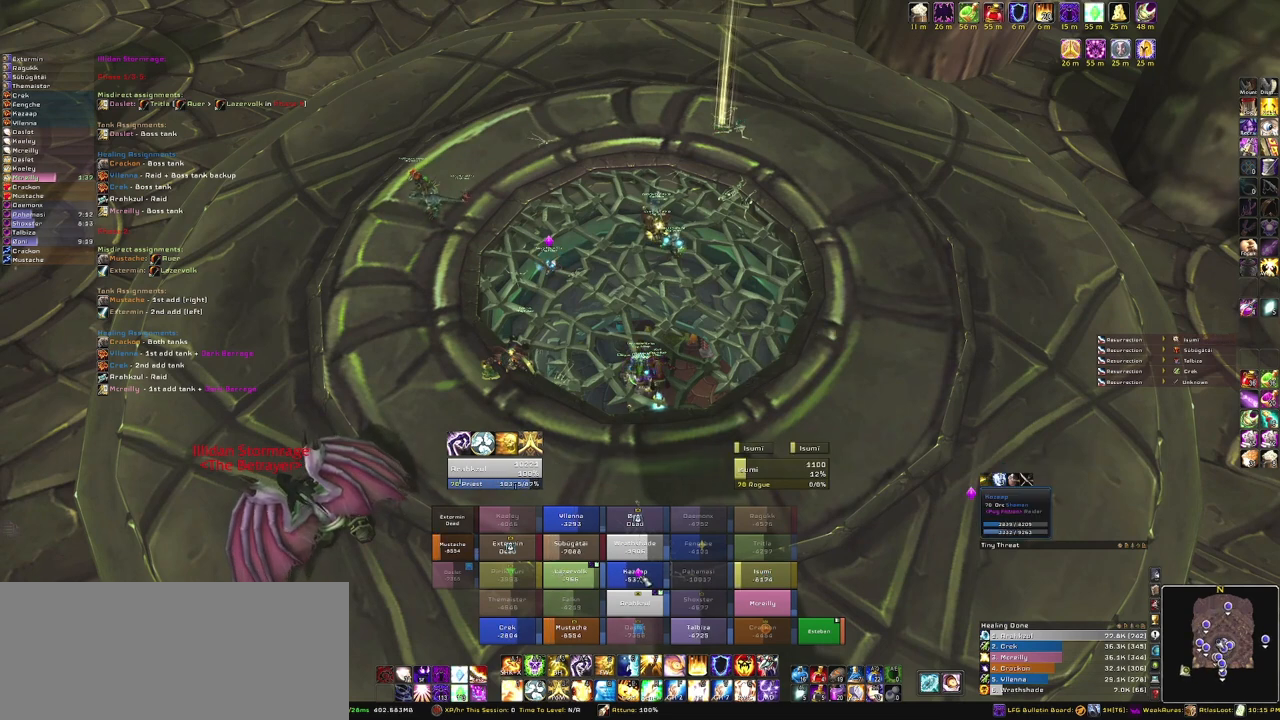
Gameplay with keyboard and mouse; each line is a JSON object with the keys and mouse buttons held at the frame after it. "events" lists presses ("down") and releases ("up") of "1", "2", "3", "4", "5", "a", "alt", "b", "c", "ctrl", "d", "e", "f", "g", "q", "r", "s", "shift", "space", "t", "tab", "tilde", "v", "w", "x", "z", "mouse_left", "mouse_wheel", "mouse_right", "mouse_mb4" and "mouse_mb5" between this image and that frame as [ms after this image, input, new state], when the widget could be followed in between. "mouse_left", "mouse_wheel", "mouse_right", "mouse_mb4", "mouse_mb5" = the "left", "wheel", "right", "mb4", "mb5" buttons of the "mouse" list. No other keys are recorded. "wheel" means that the mouse wheel is clicked or scrolled. Mouse movement is not recorded.
{"keys": [], "mouse": ["right"], "events": [[333, "mouse_right", "down"]]}
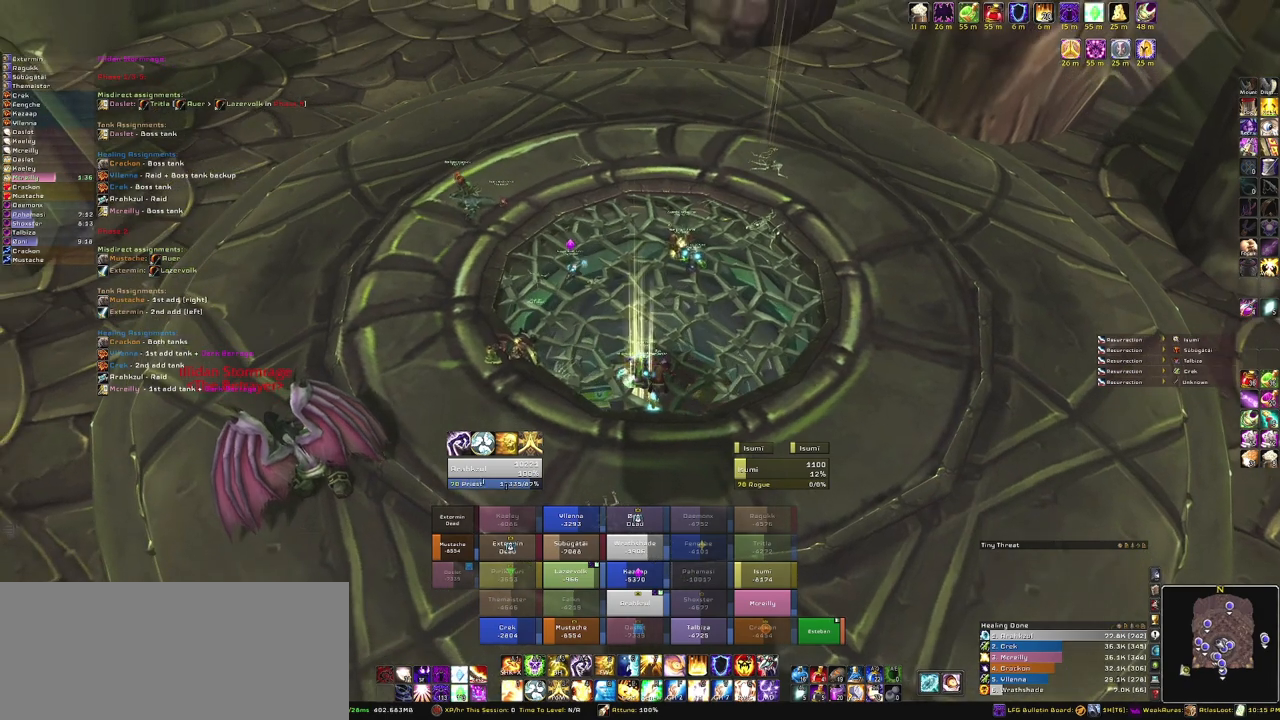
{"keys": [], "mouse": ["right"], "events": []}
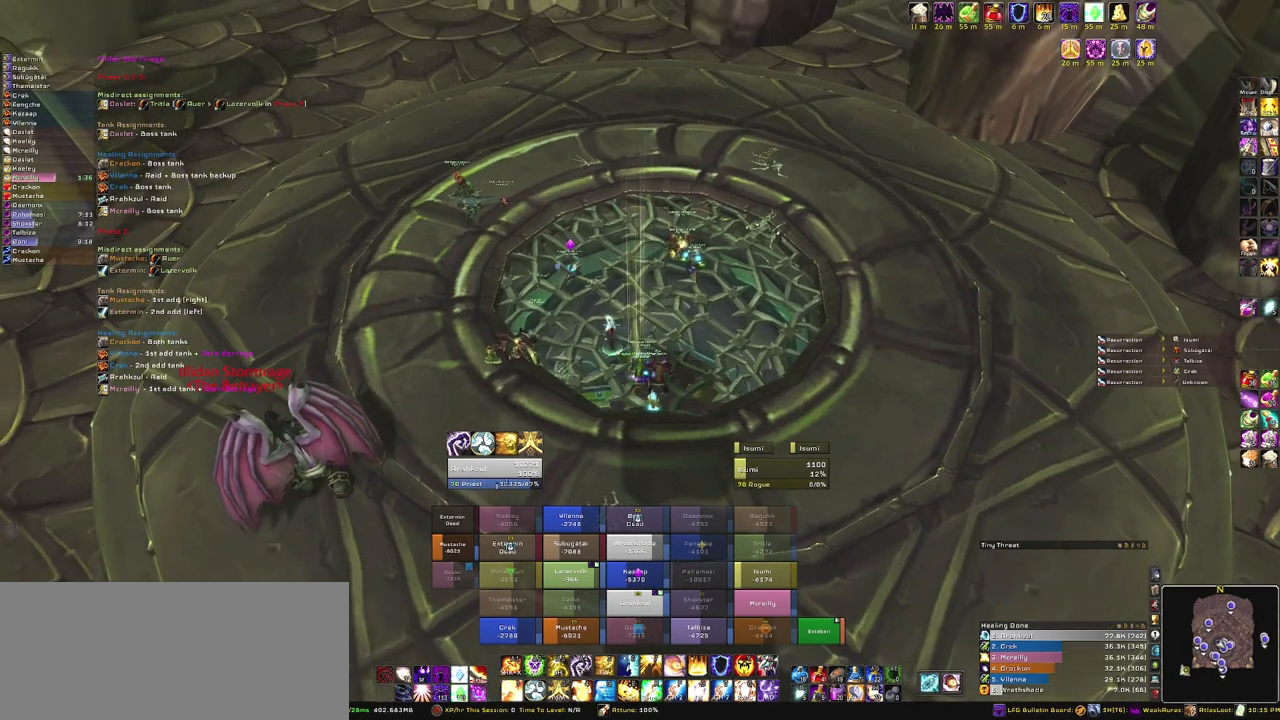
{"keys": [], "mouse": ["right"], "events": []}
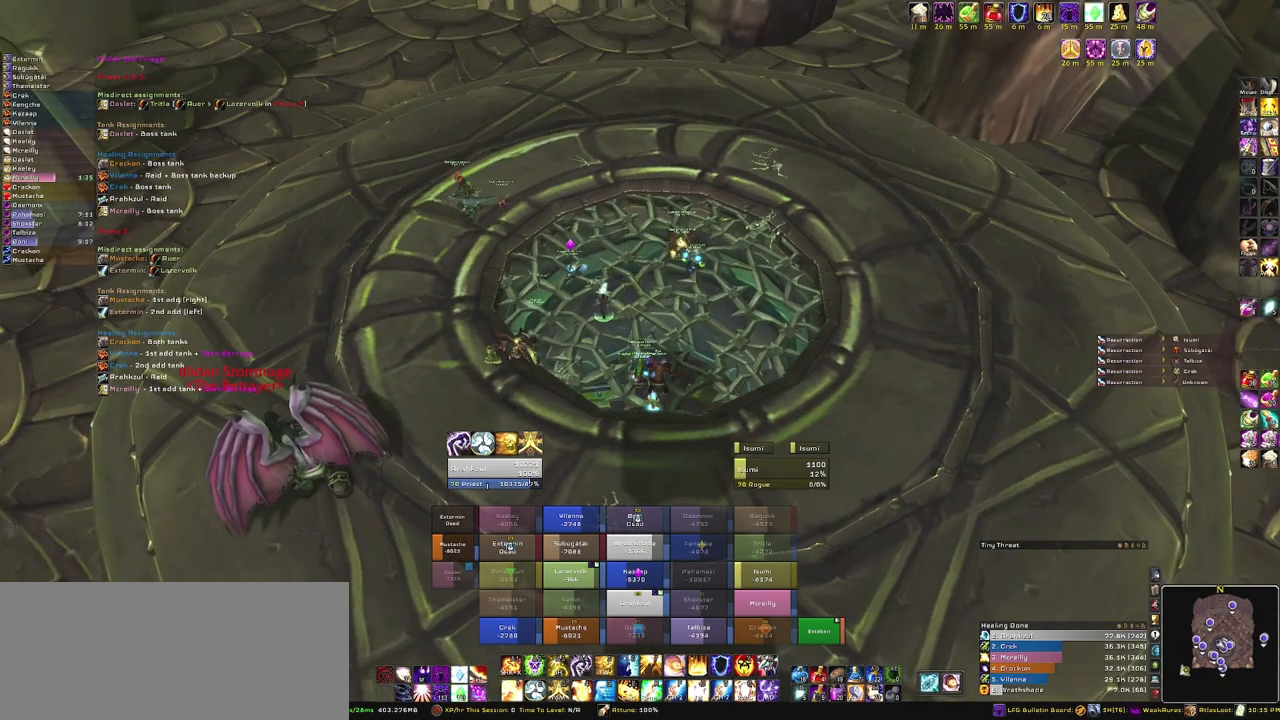
{"keys": ["d"], "mouse": ["right"], "events": [[334, "d", "down"]]}
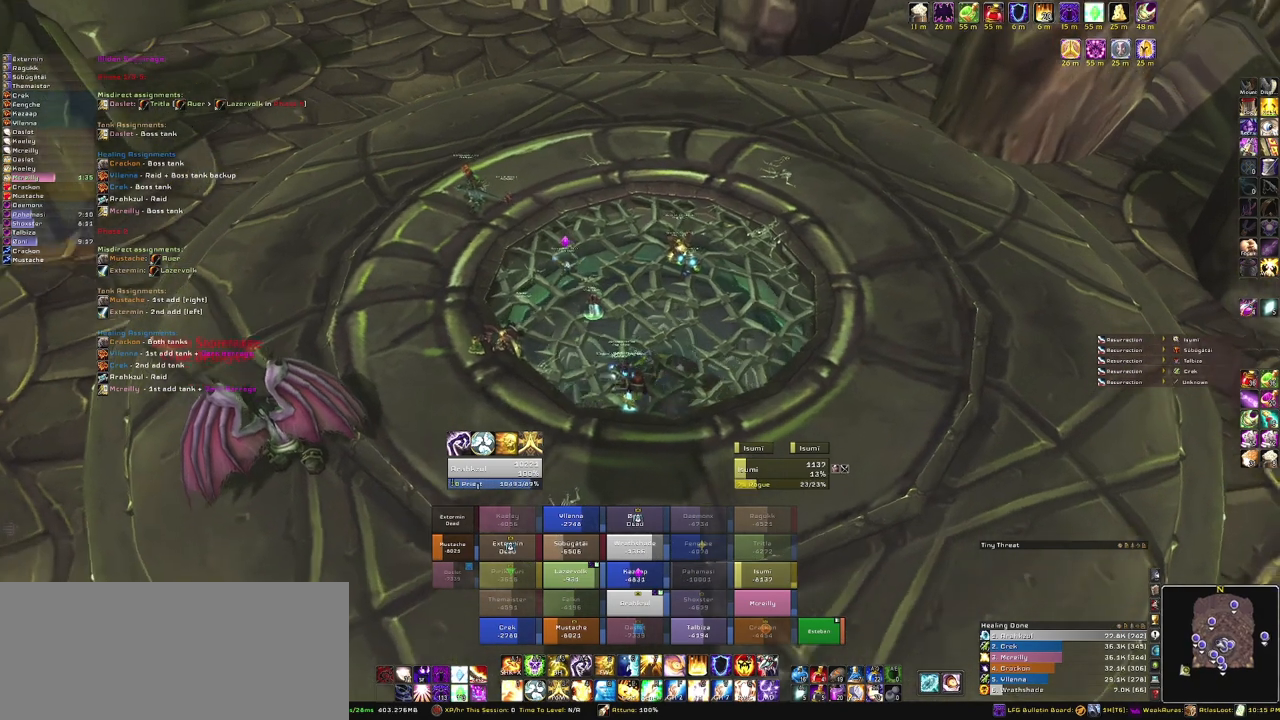
{"keys": [], "mouse": [], "events": [[66, "w", "down"], [166, "d", "up"], [333, "mouse_right", "up"], [333, "w", "up"]]}
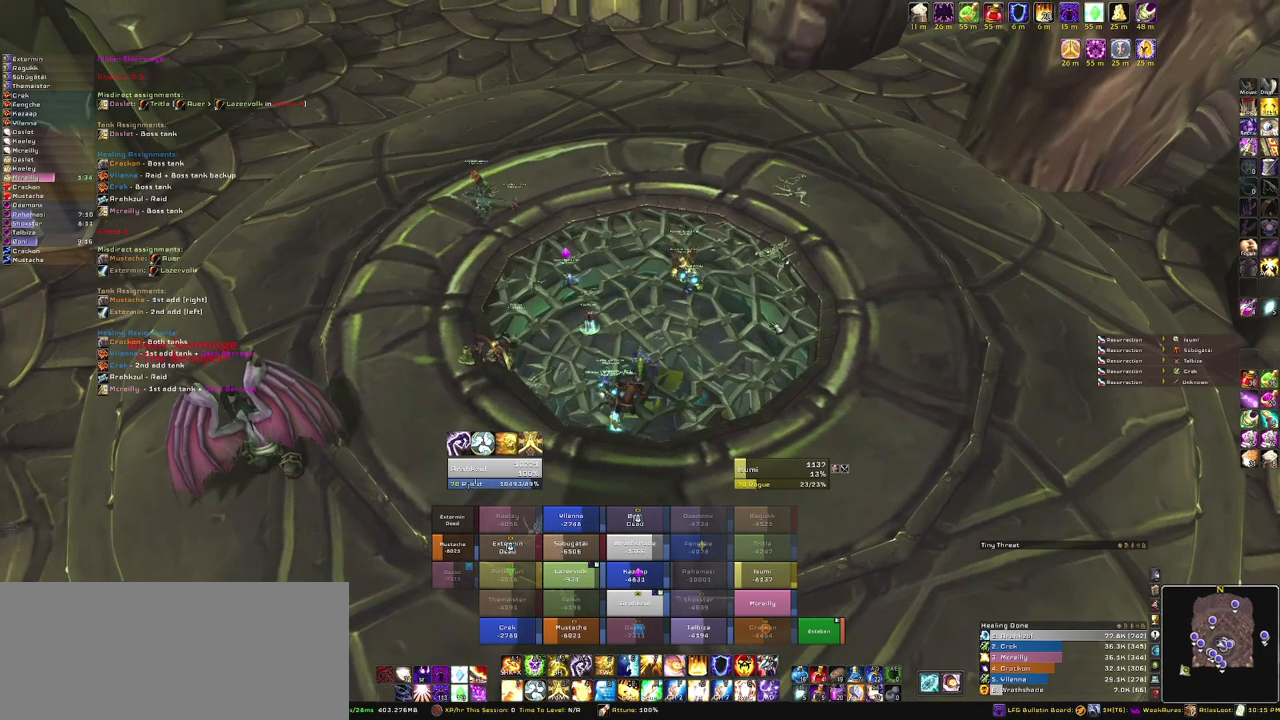
{"keys": [], "mouse": ["right"], "events": [[300, "mouse_right", "down"]]}
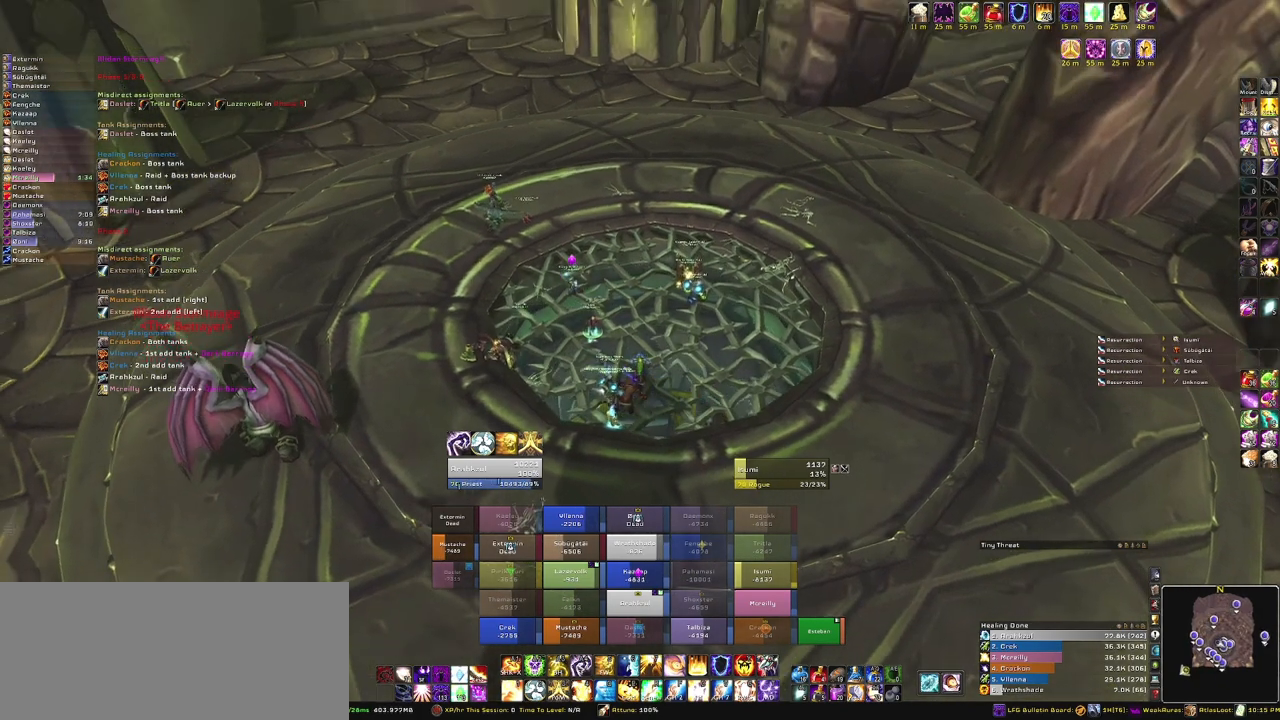
{"keys": [], "mouse": ["right"], "events": []}
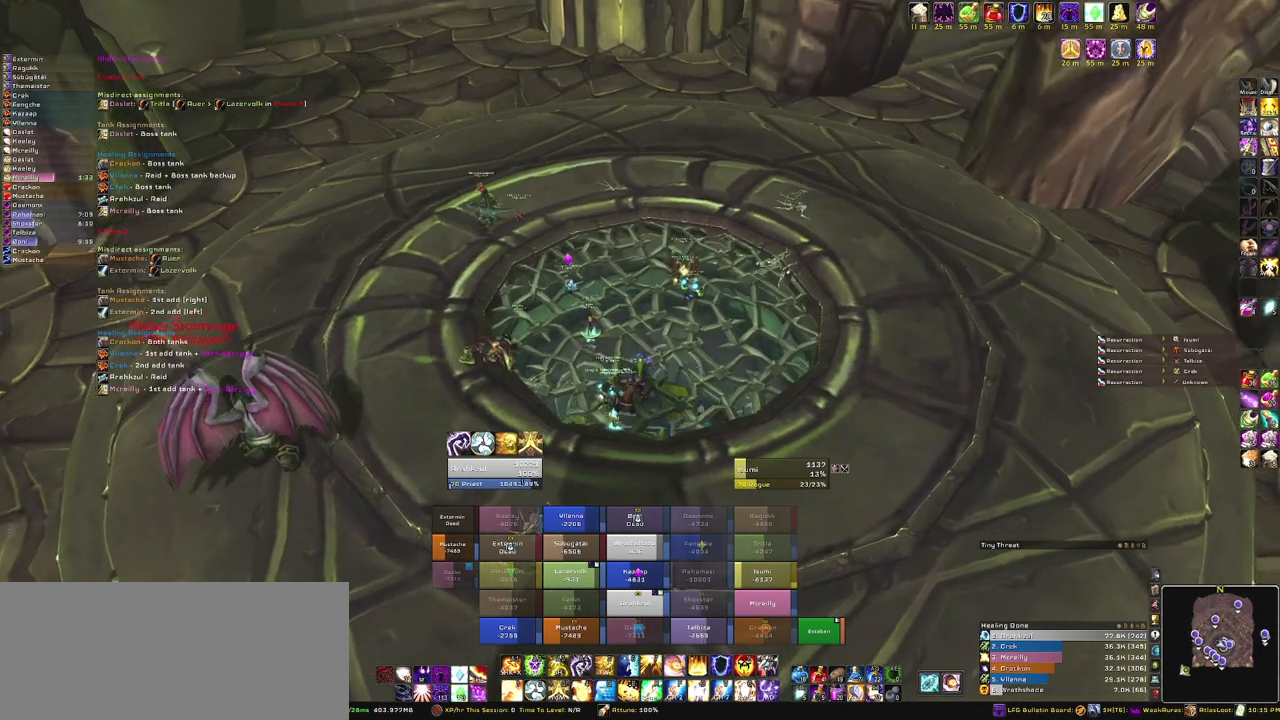
{"keys": [], "mouse": [], "events": [[67, "mouse_right", "up"]]}
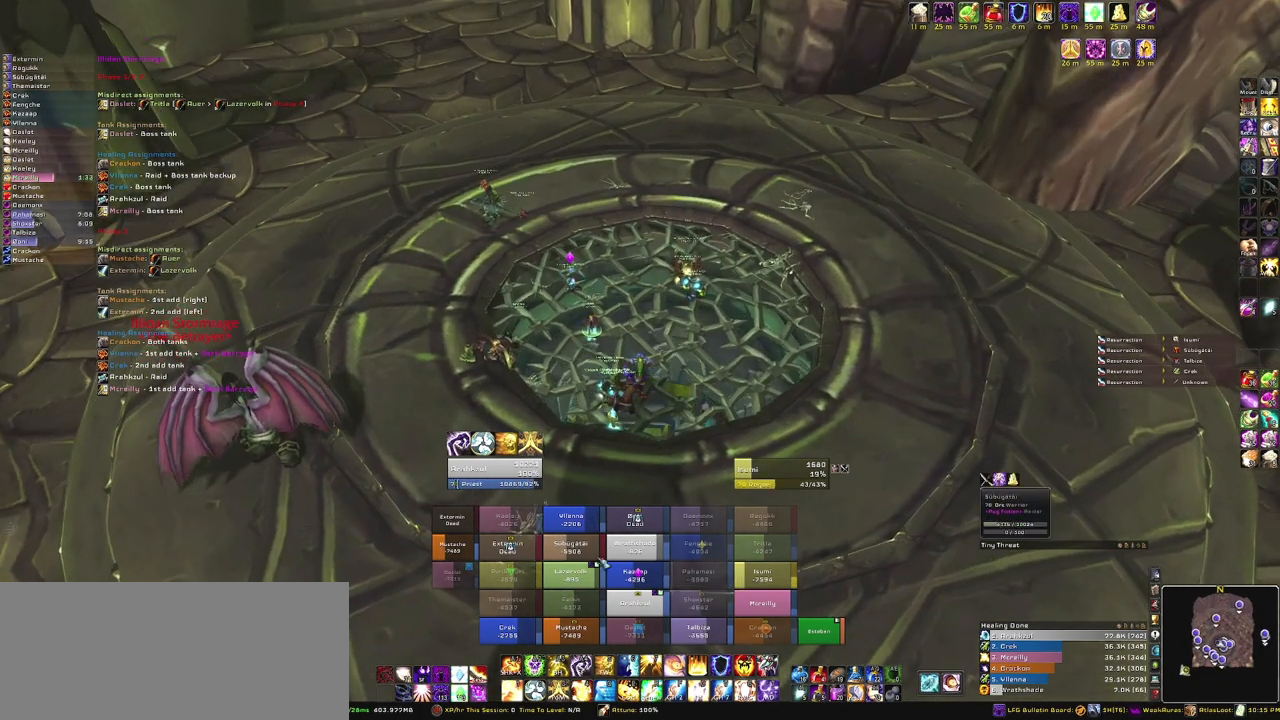
{"keys": [], "mouse": [], "events": []}
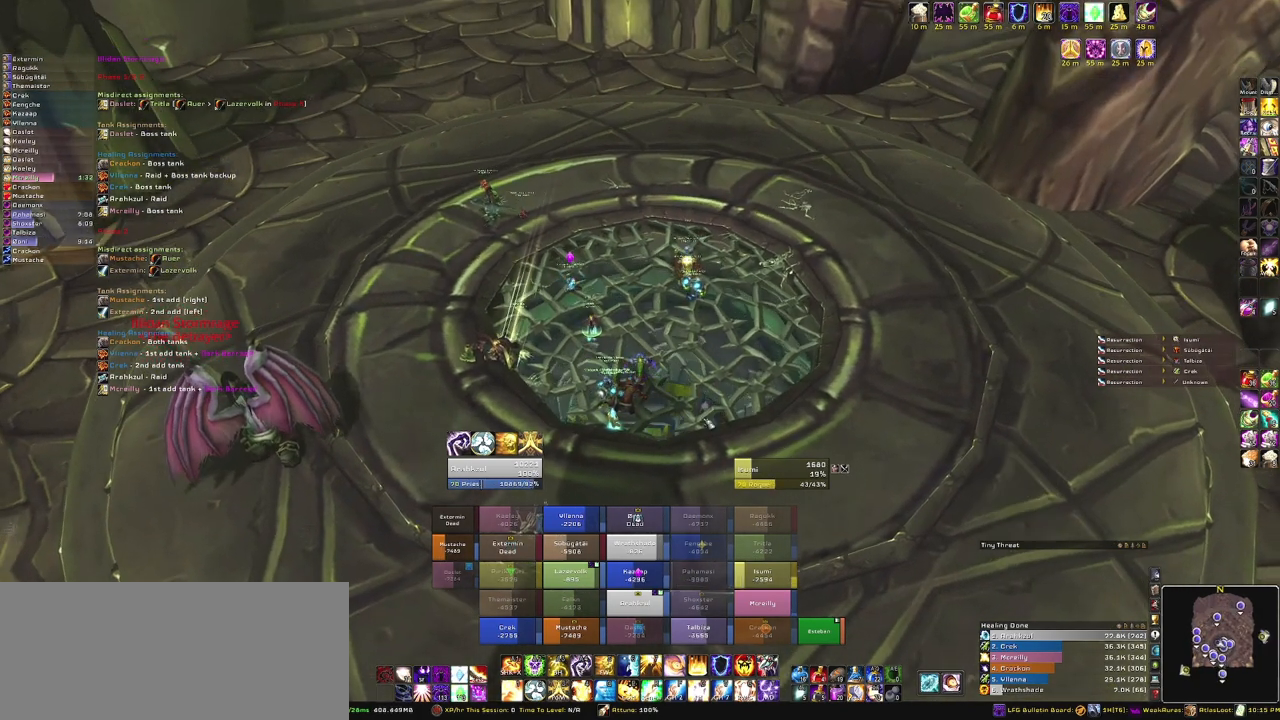
{"keys": [], "mouse": [], "events": [[134, "mouse_right", "down"], [501, "mouse_right", "up"]]}
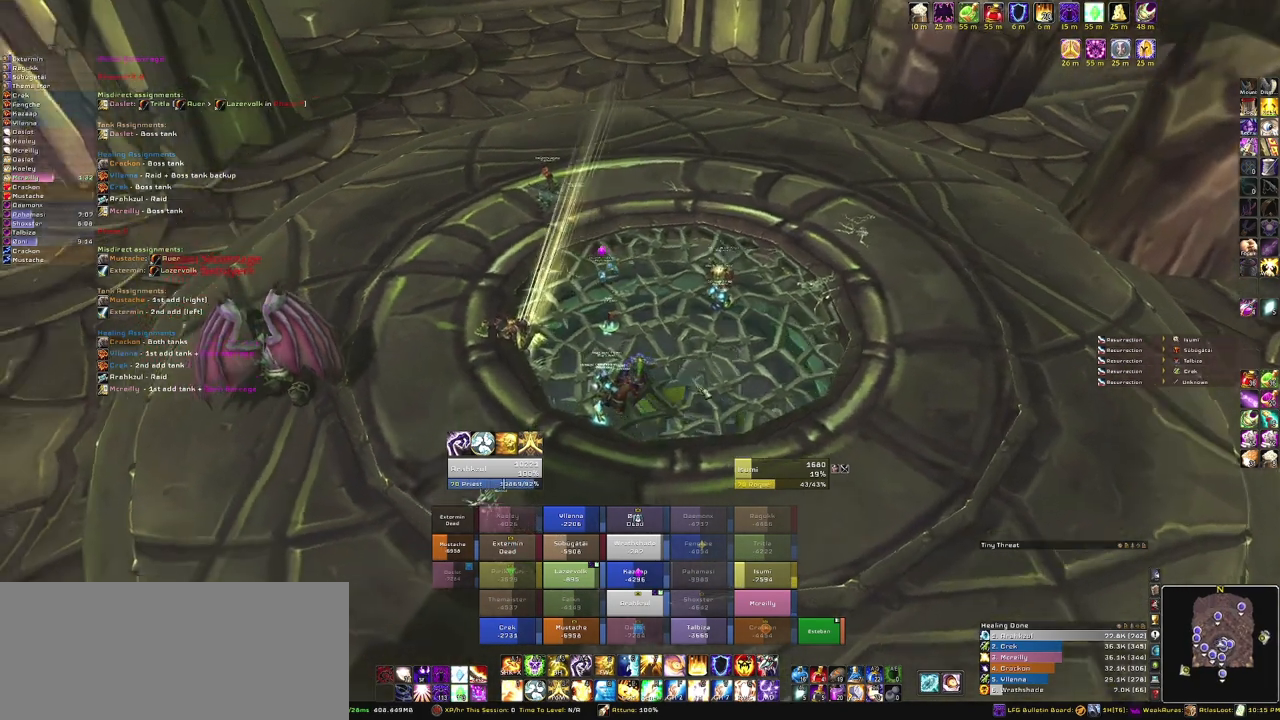
{"keys": [], "mouse": ["left"], "events": [[467, "mouse_left", "down"]]}
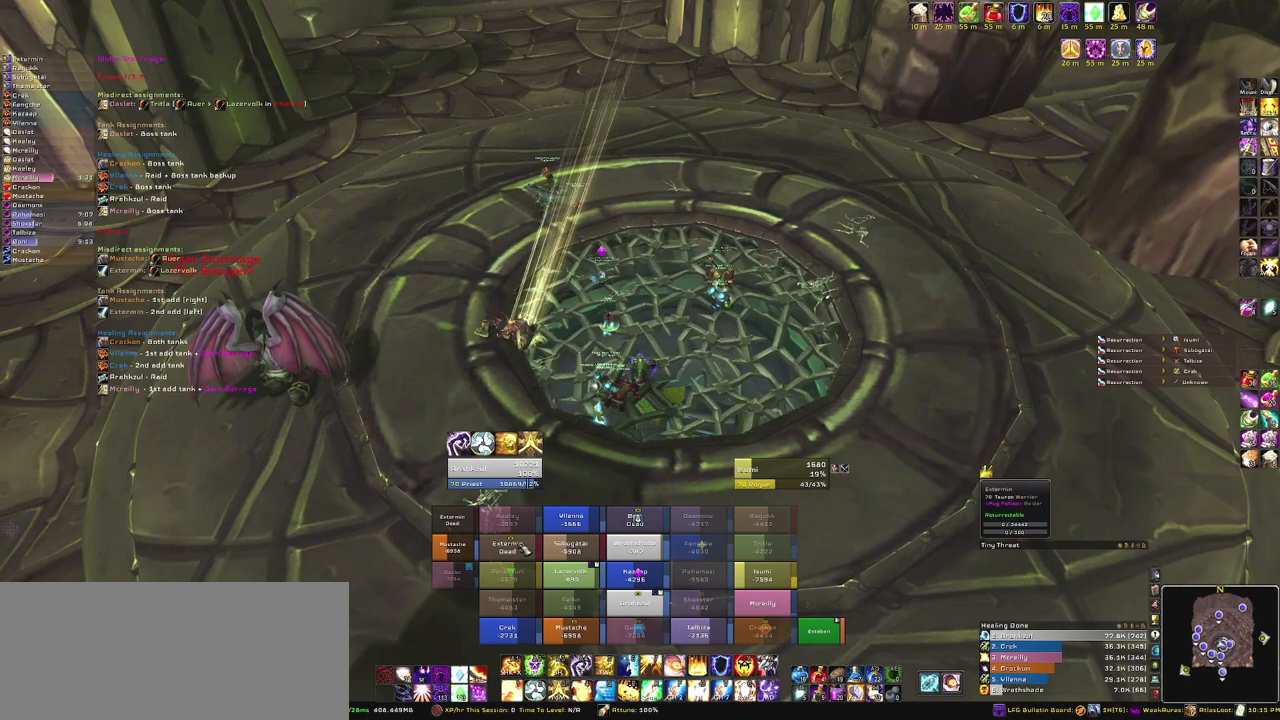
{"keys": ["w"], "mouse": [], "events": [[67, "mouse_left", "up"], [200, "w", "down"]]}
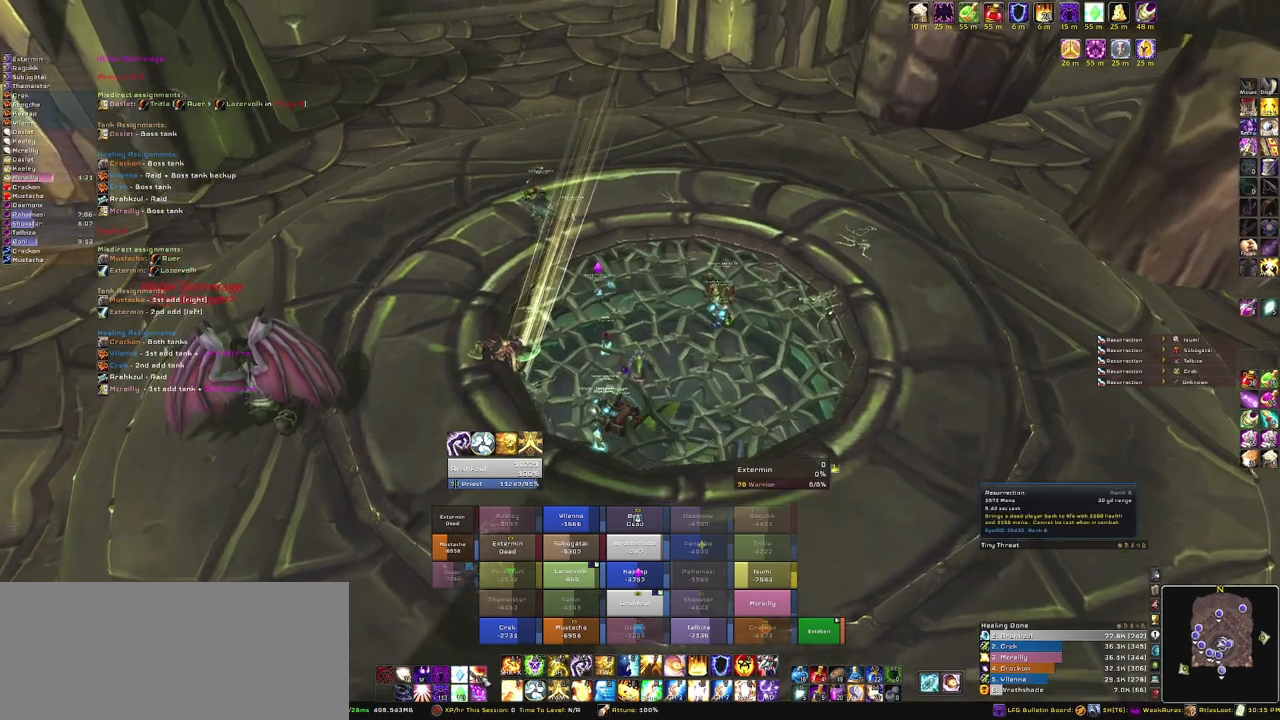
{"keys": [], "mouse": [], "events": [[100, "w", "up"], [267, "mouse_left", "down"], [367, "mouse_left", "up"]]}
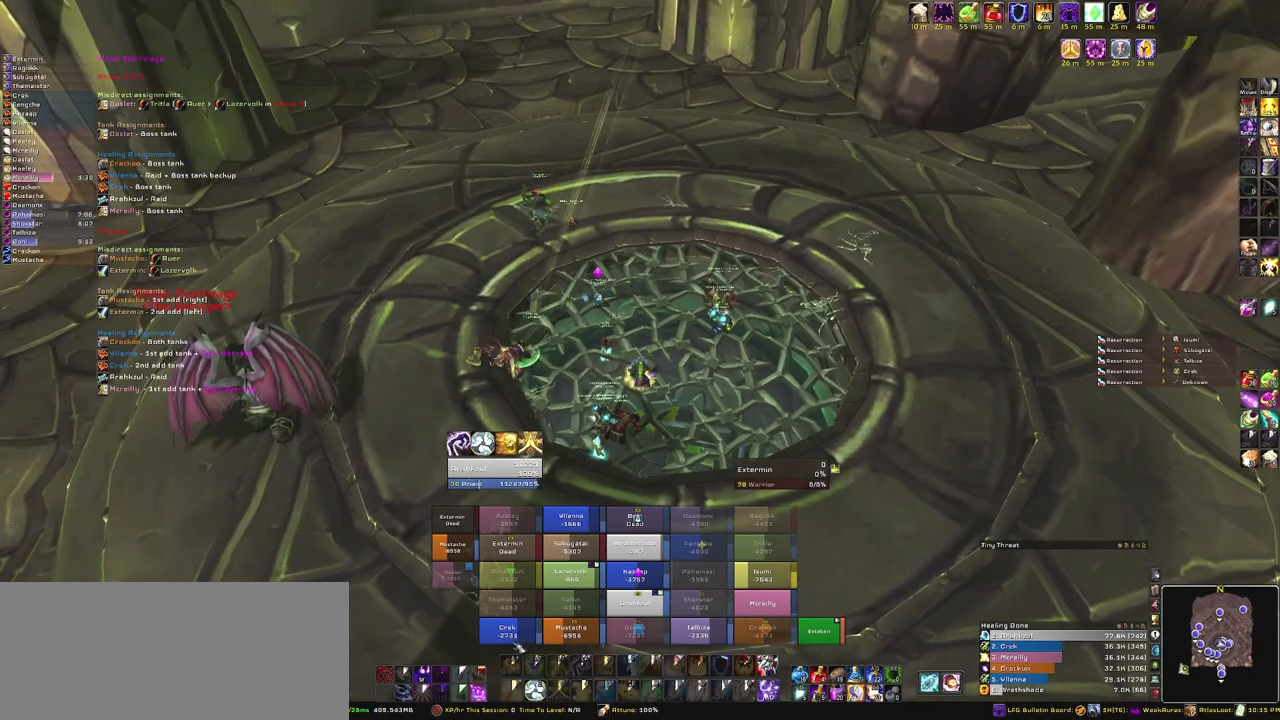
{"keys": [], "mouse": ["right"], "events": [[234, "mouse_right", "down"]]}
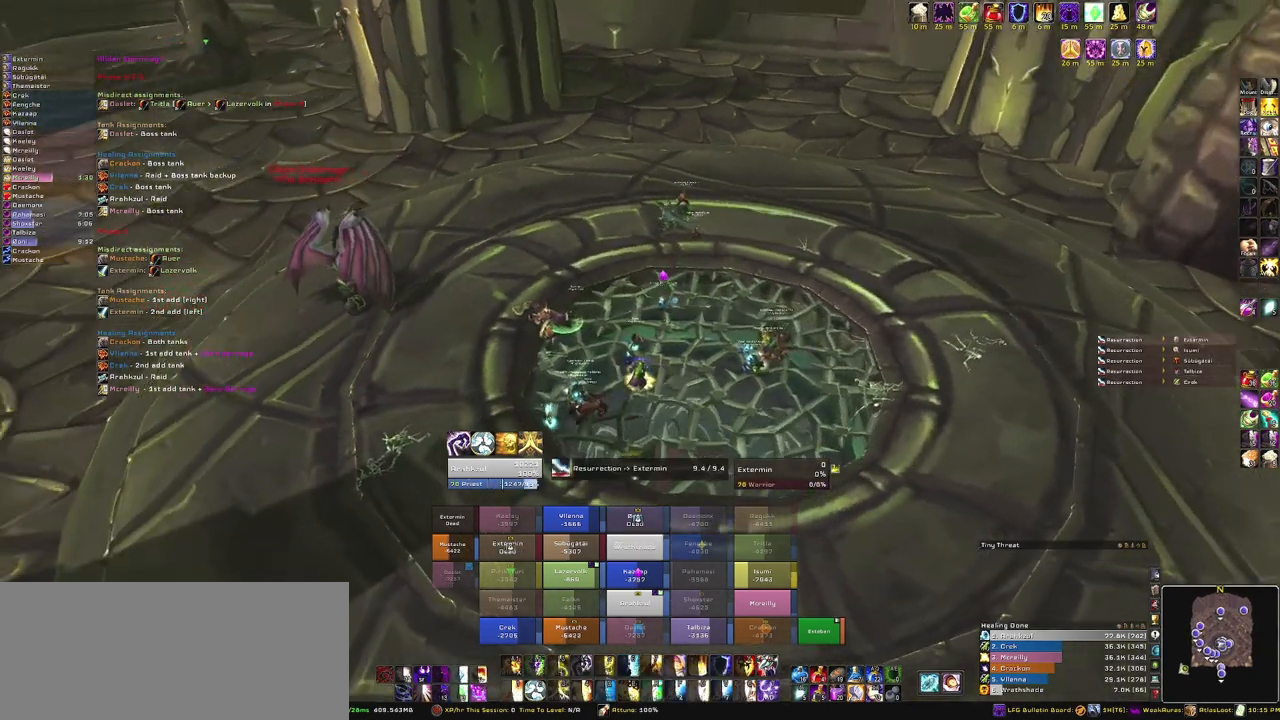
{"keys": [], "mouse": ["right"], "events": []}
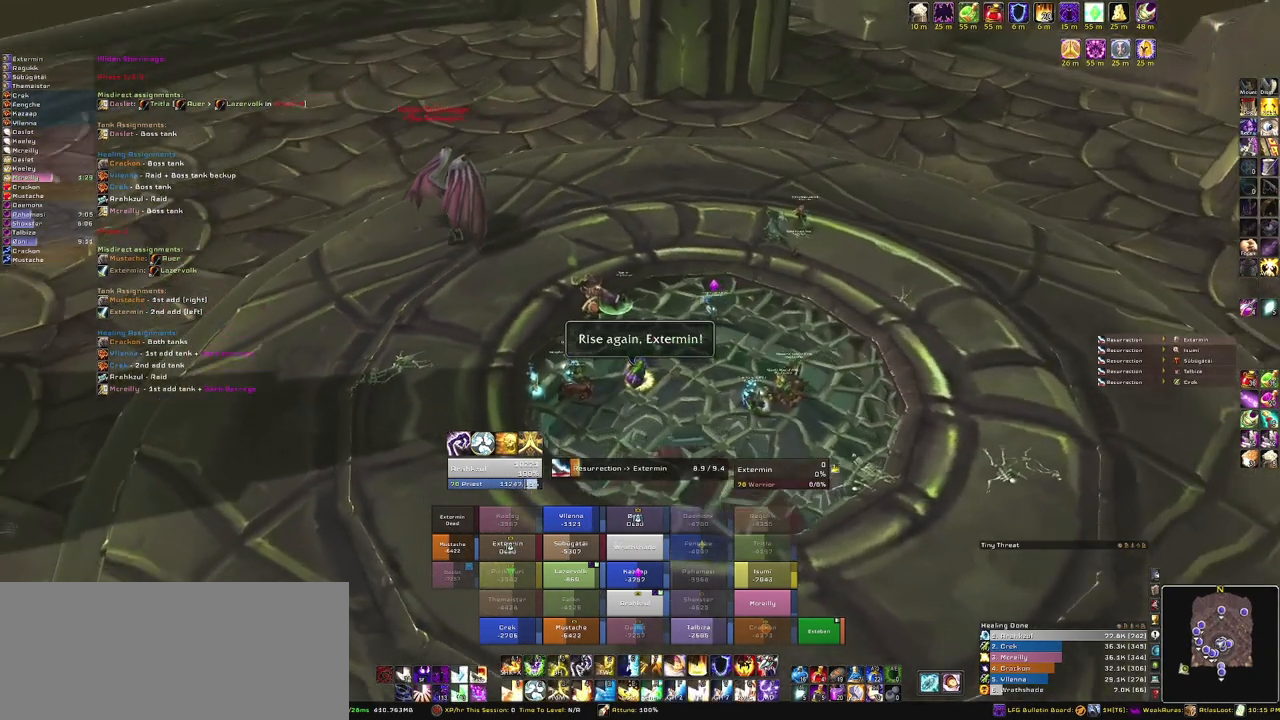
{"keys": [], "mouse": ["right"], "events": []}
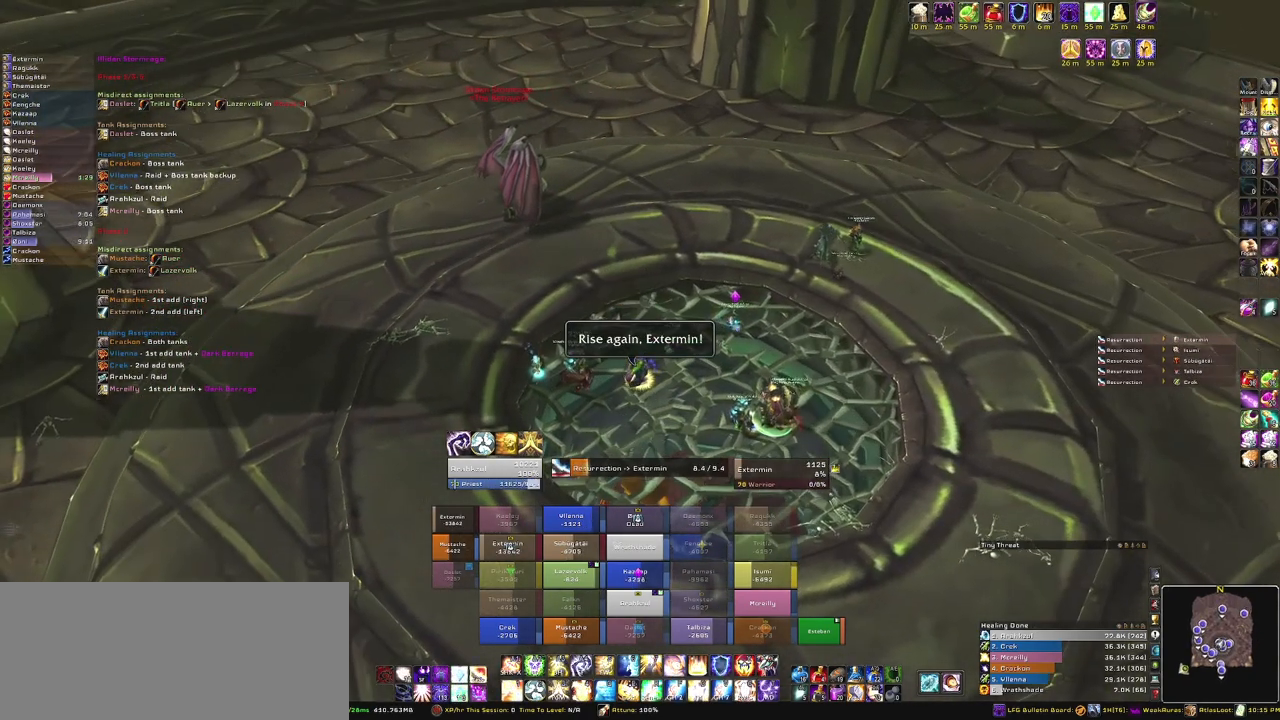
{"keys": [], "mouse": ["right"], "events": []}
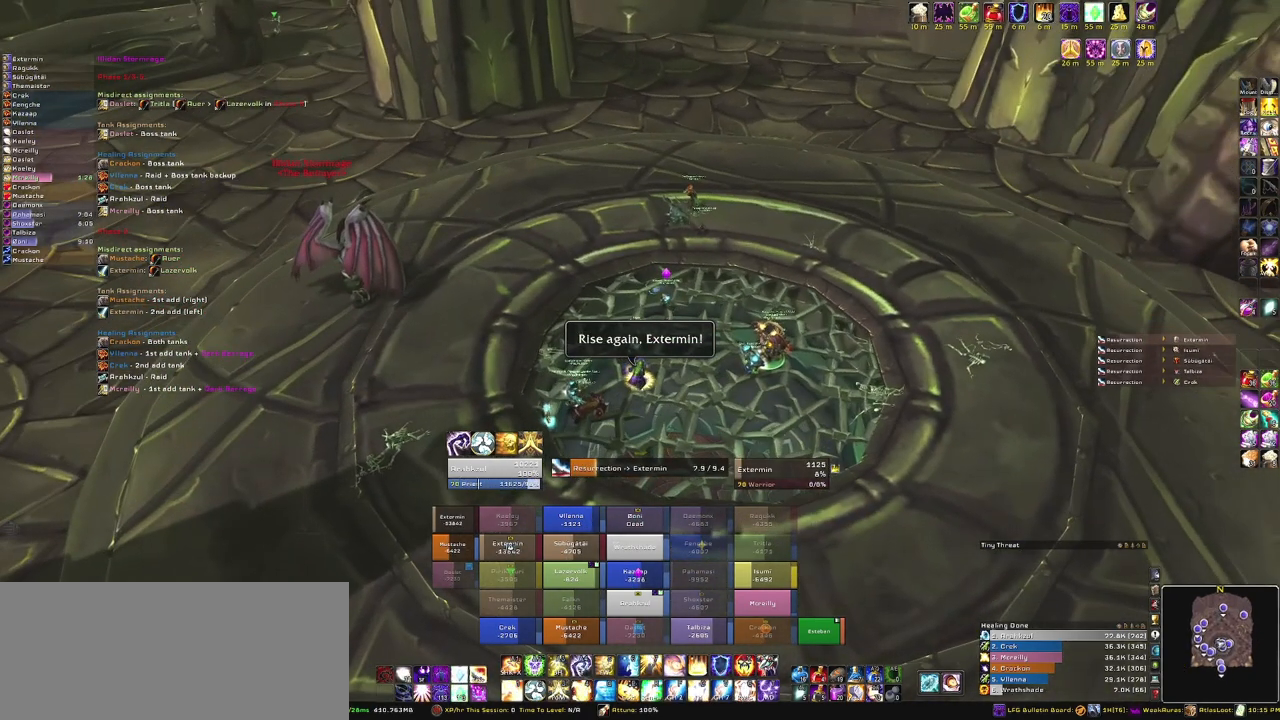
{"keys": [], "mouse": [], "events": [[167, "mouse_right", "up"]]}
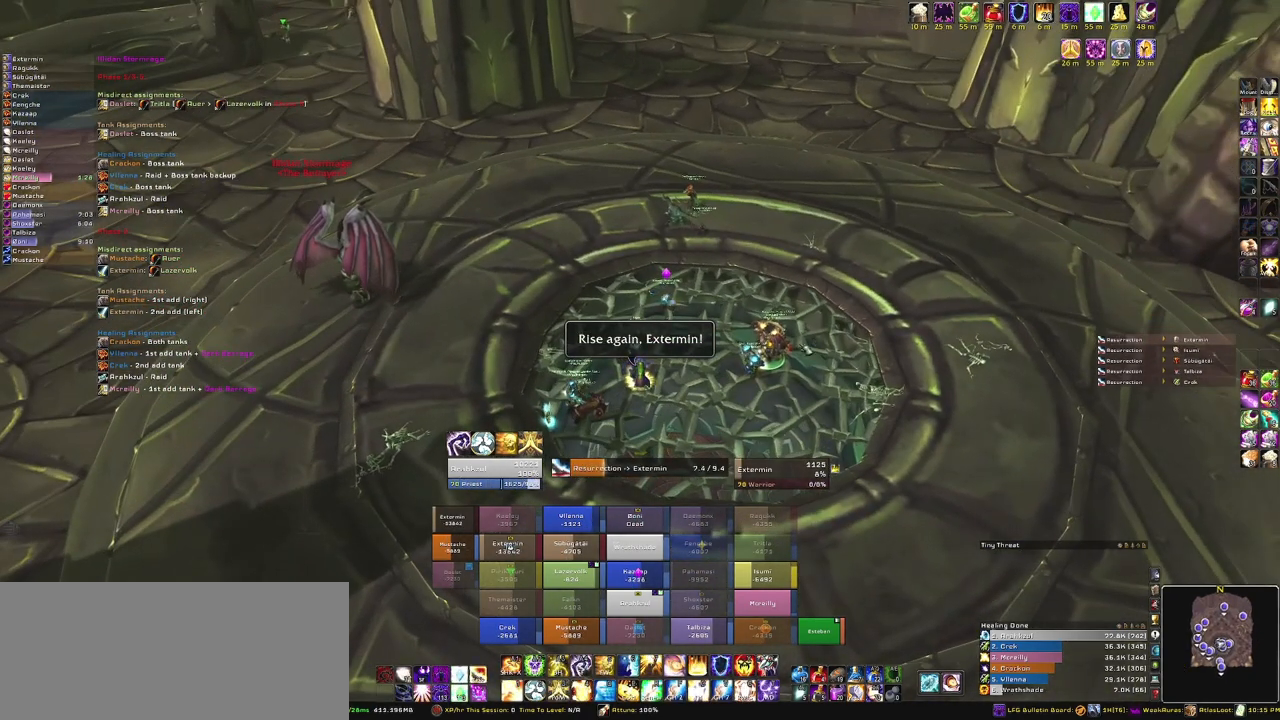
{"keys": [], "mouse": [], "events": []}
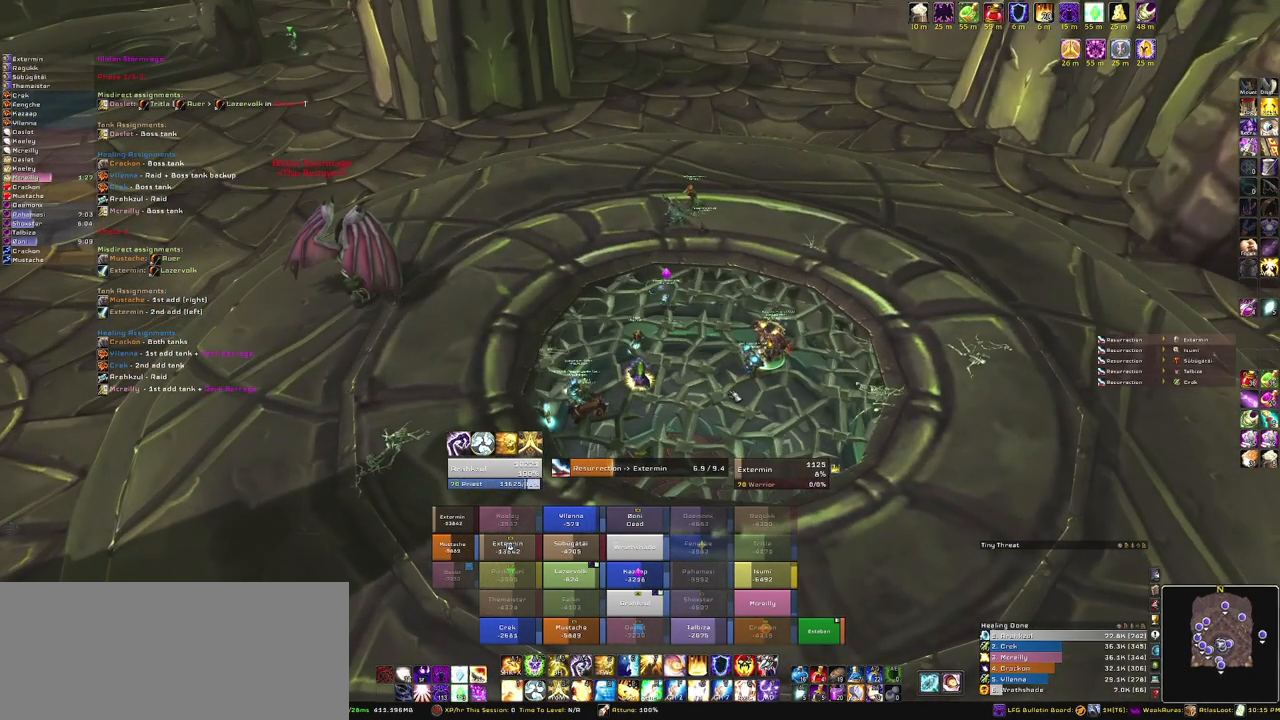
{"keys": ["s"], "mouse": [], "events": [[434, "s", "down"]]}
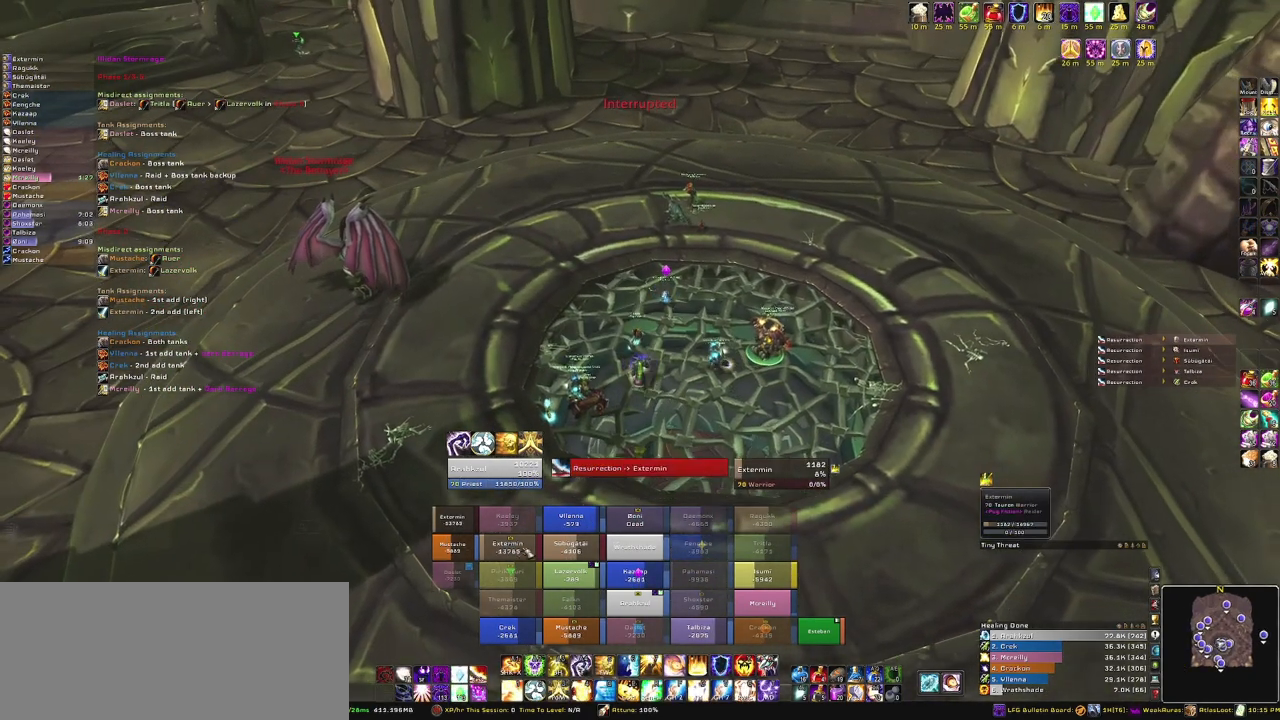
{"keys": [], "mouse": [], "events": [[100, "s", "up"]]}
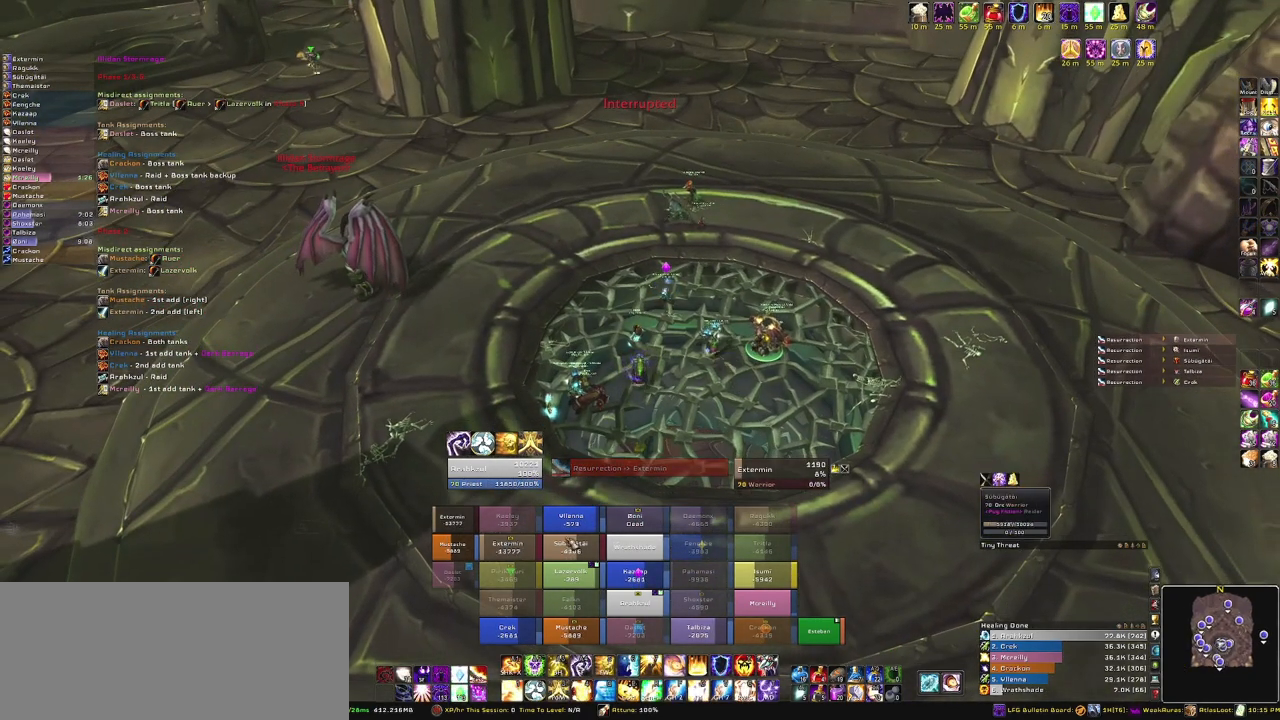
{"keys": [], "mouse": [], "events": []}
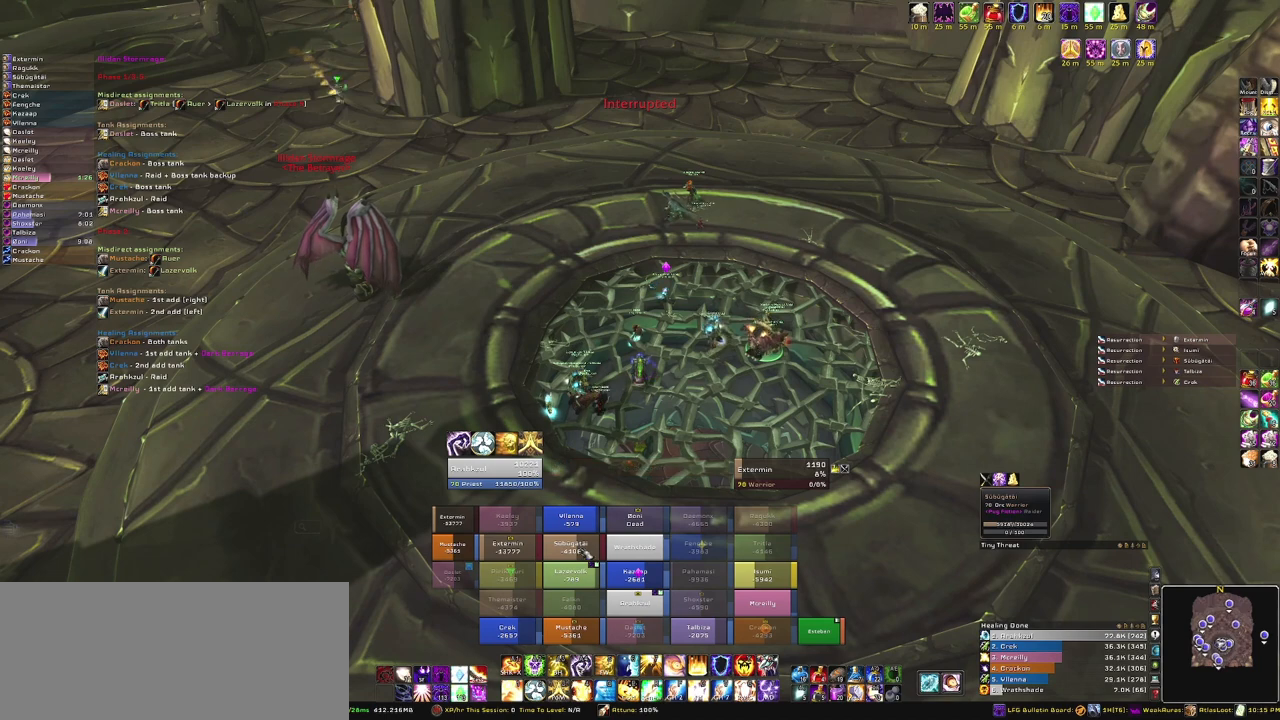
{"keys": ["d"], "mouse": ["right"], "events": [[300, "mouse_right", "down"], [400, "d", "down"]]}
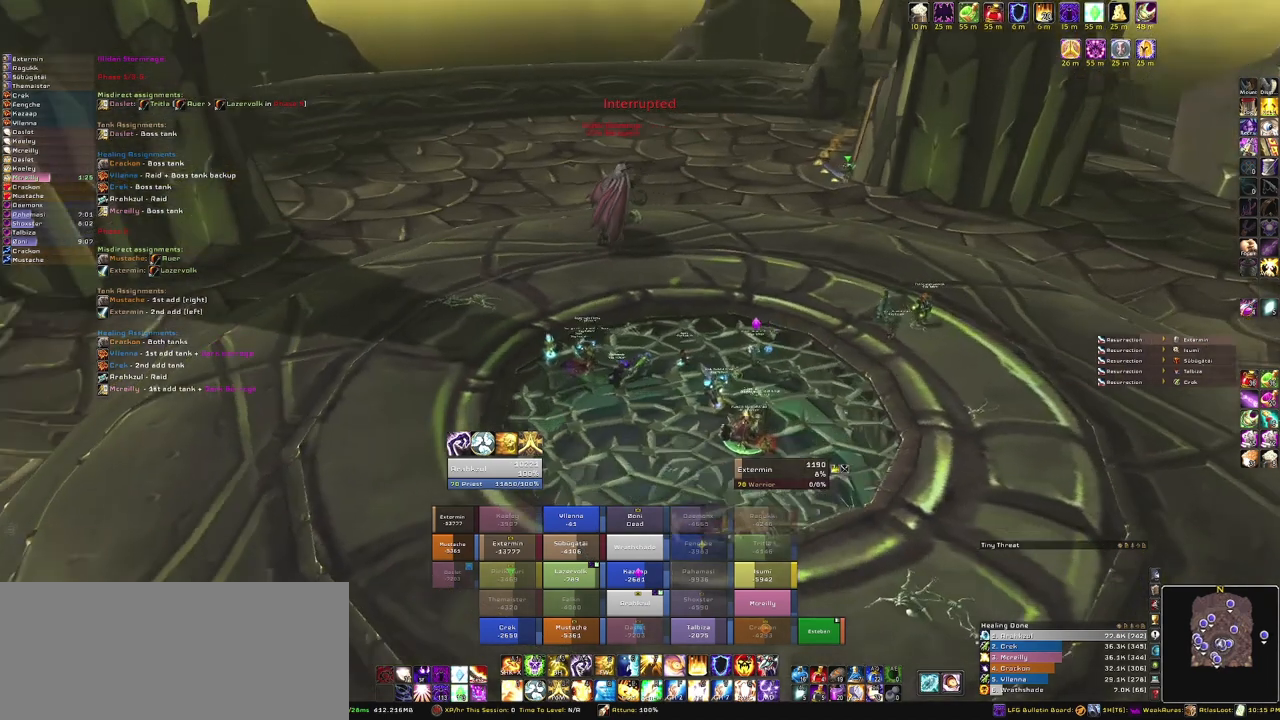
{"keys": [], "mouse": [], "events": [[200, "d", "up"], [200, "w", "down"], [300, "mouse_right", "up"], [367, "w", "up"]]}
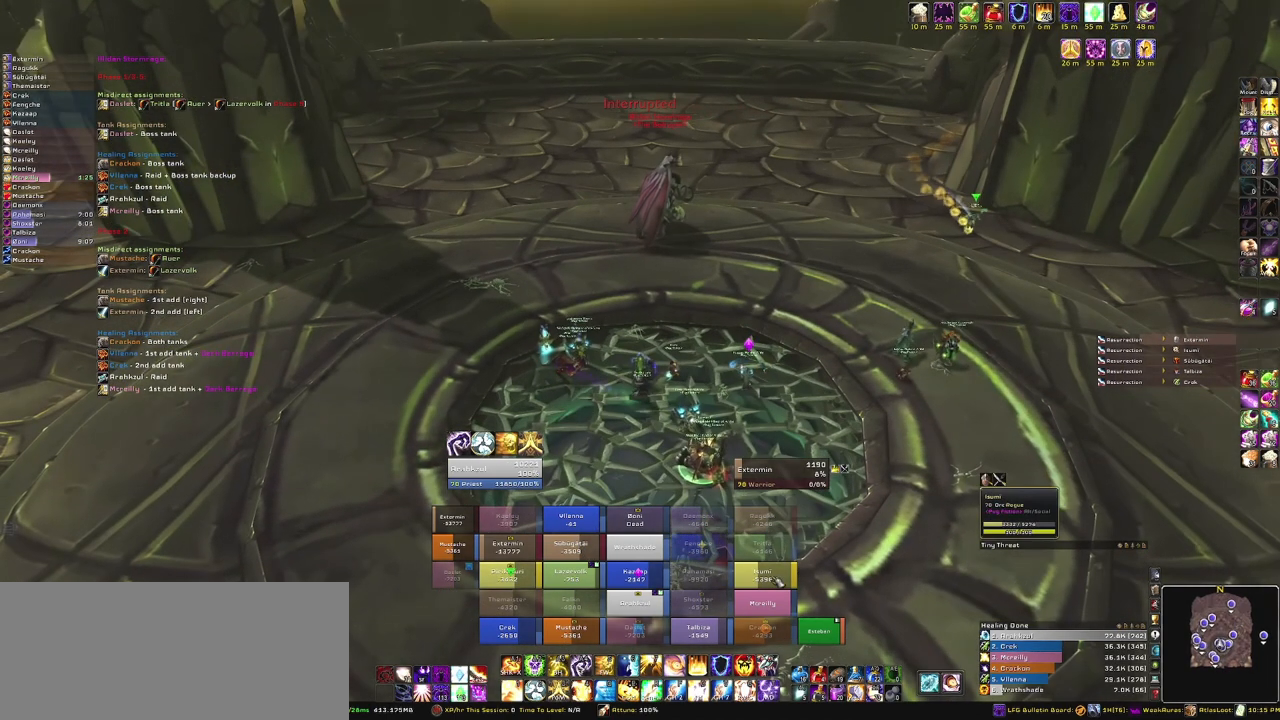
{"keys": [], "mouse": [], "events": []}
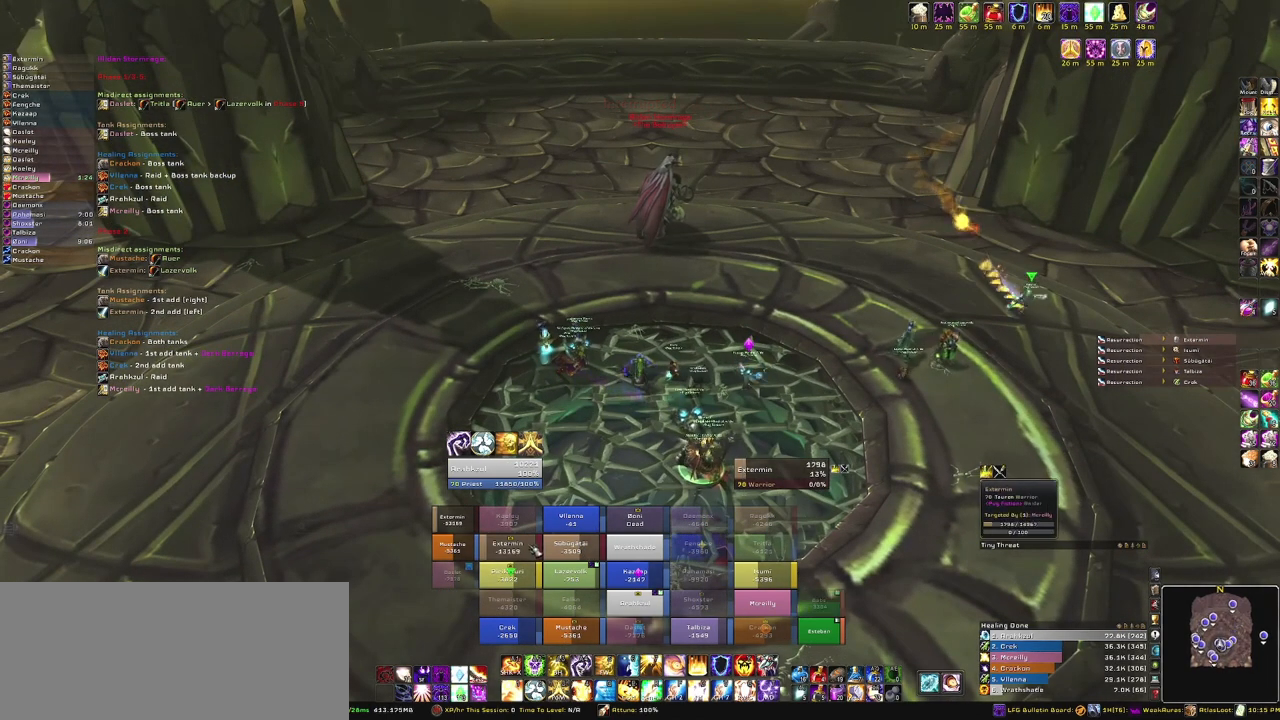
{"keys": [], "mouse": [], "events": []}
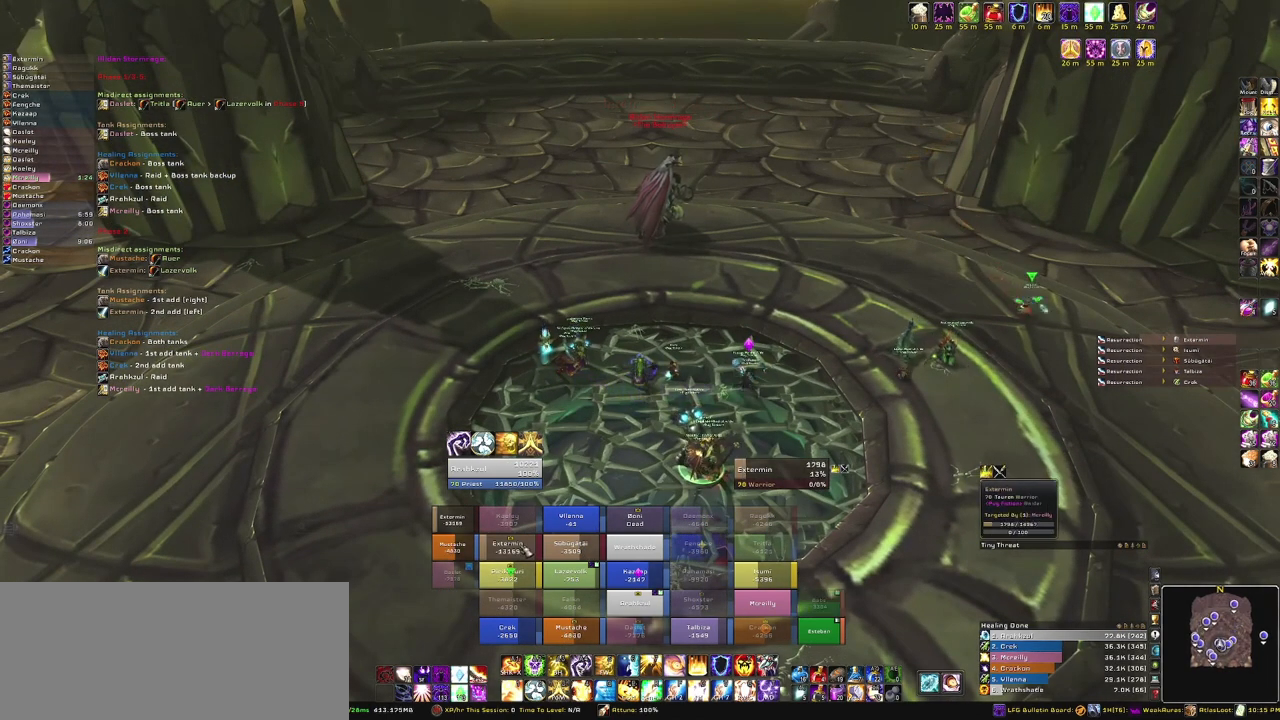
{"keys": [], "mouse": [], "events": [[166, "v", "down"], [300, "v", "up"]]}
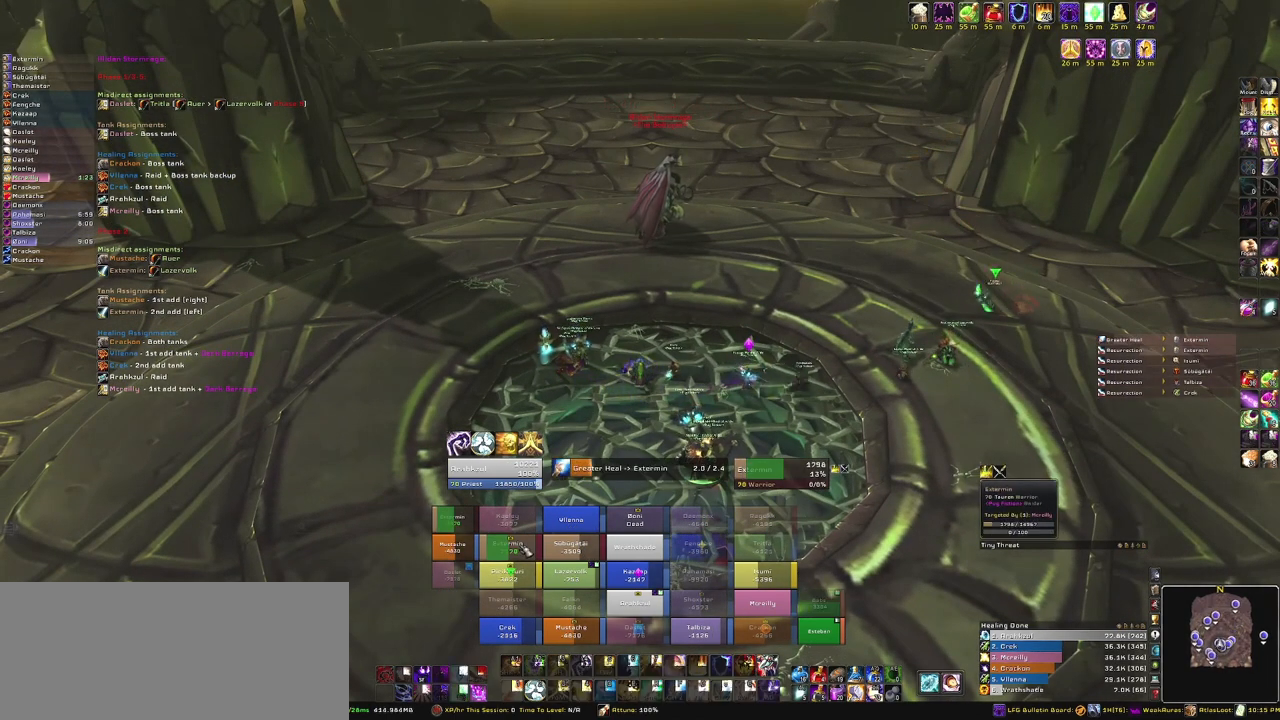
{"keys": [], "mouse": [], "events": []}
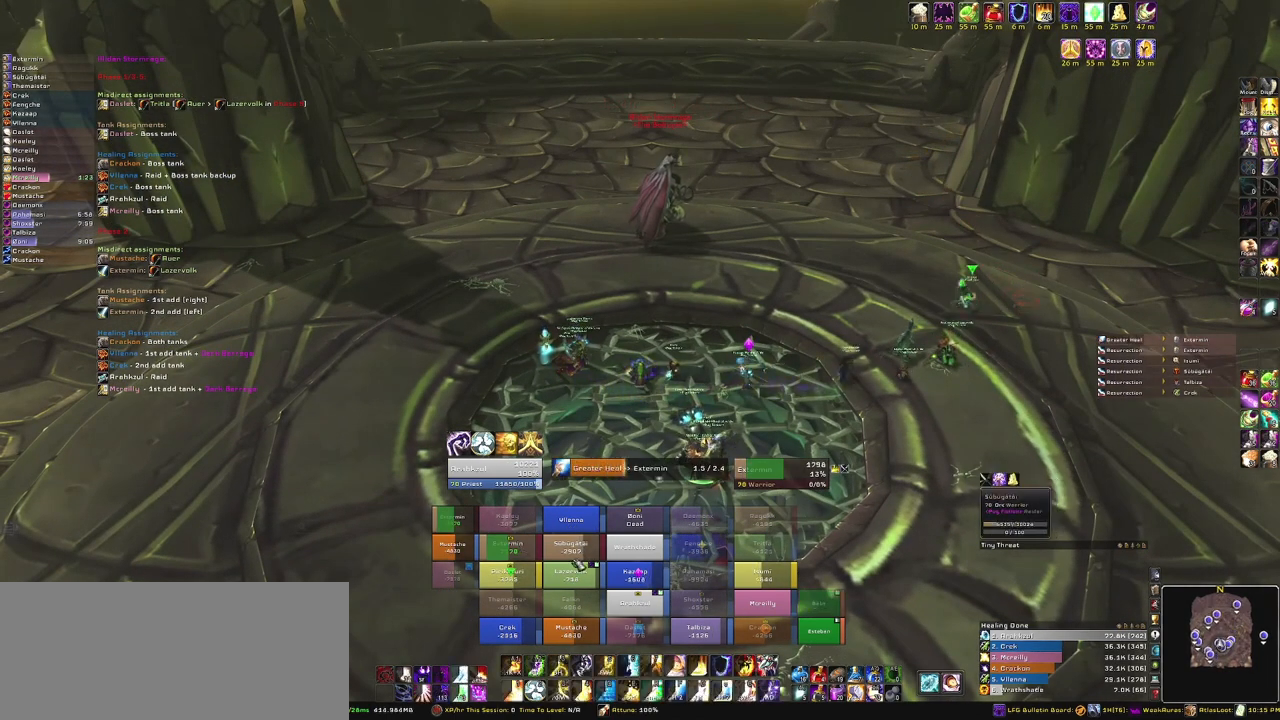
{"keys": [], "mouse": [], "events": []}
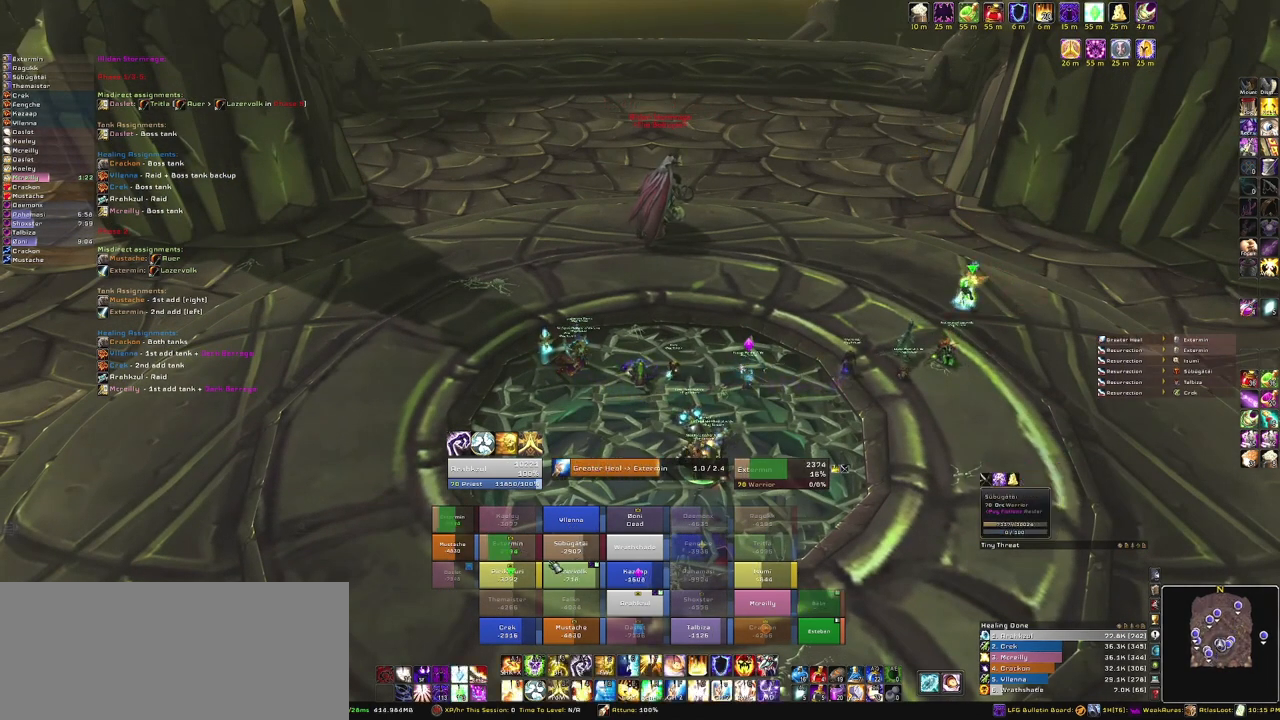
{"keys": [], "mouse": [], "events": []}
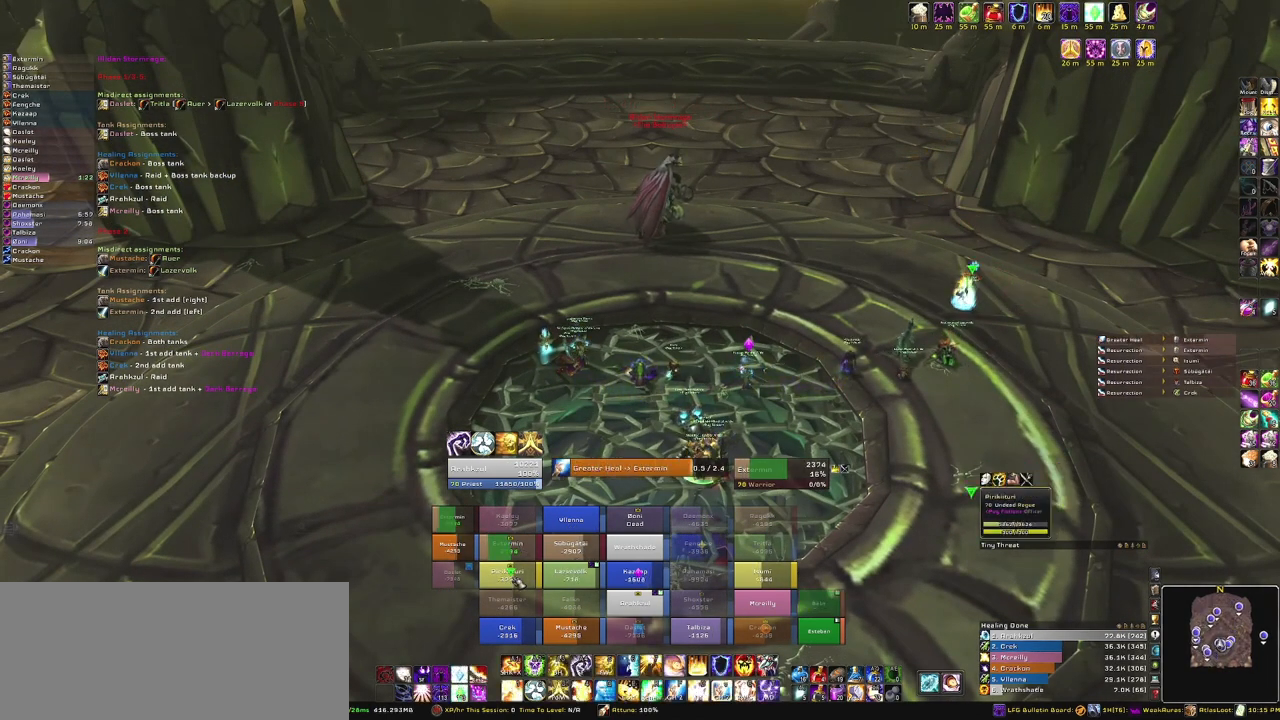
{"keys": [], "mouse": [], "events": []}